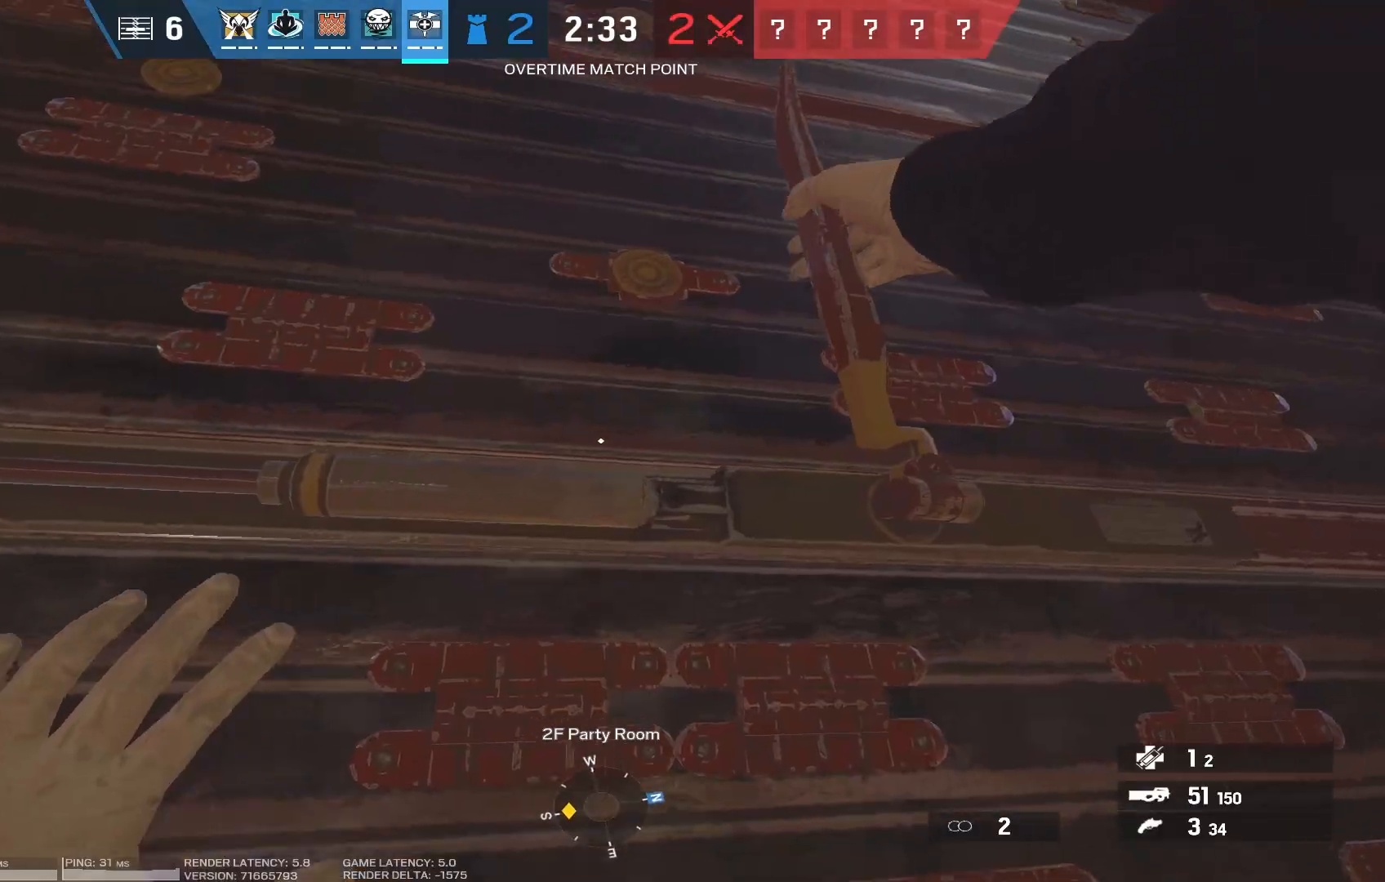
Gameplay with keyboard and mouse; each line is a JSON object with the keys and mouse buttons held at the frame after it. "events" lists presses ("down") and releases ("up") of "1", "2", "3", "4", "5", "a", "alt", "b", "c", "caps_lock", "ctrl", "d", "e", "f", "g", "q", "r", "s", "shift", "space", "super", "t", "tab", "tilde", "v", "w", "x", "z", "mouse_left", "mouse_wheel", "mouse_right" and "mouse_mb5" between this image and that frame as [ms after this image, input, new state], when the widget could be followed in between. "mouse_left", "mouse_wheel", "mouse_right", "mouse_mb5" = the "left", "wheel", "right", "mb5" buttons of the "mouse" list. No other keys are recorded. "wheel" means that the mouse wheel is clicked or scrolled. Mouse movement is not recorded. Not read: mouse_mb4.
{"keys": ["a", "w"], "mouse": [], "events": [[16, "a", "down"], [266, "f", "up"], [416, "w", "down"]]}
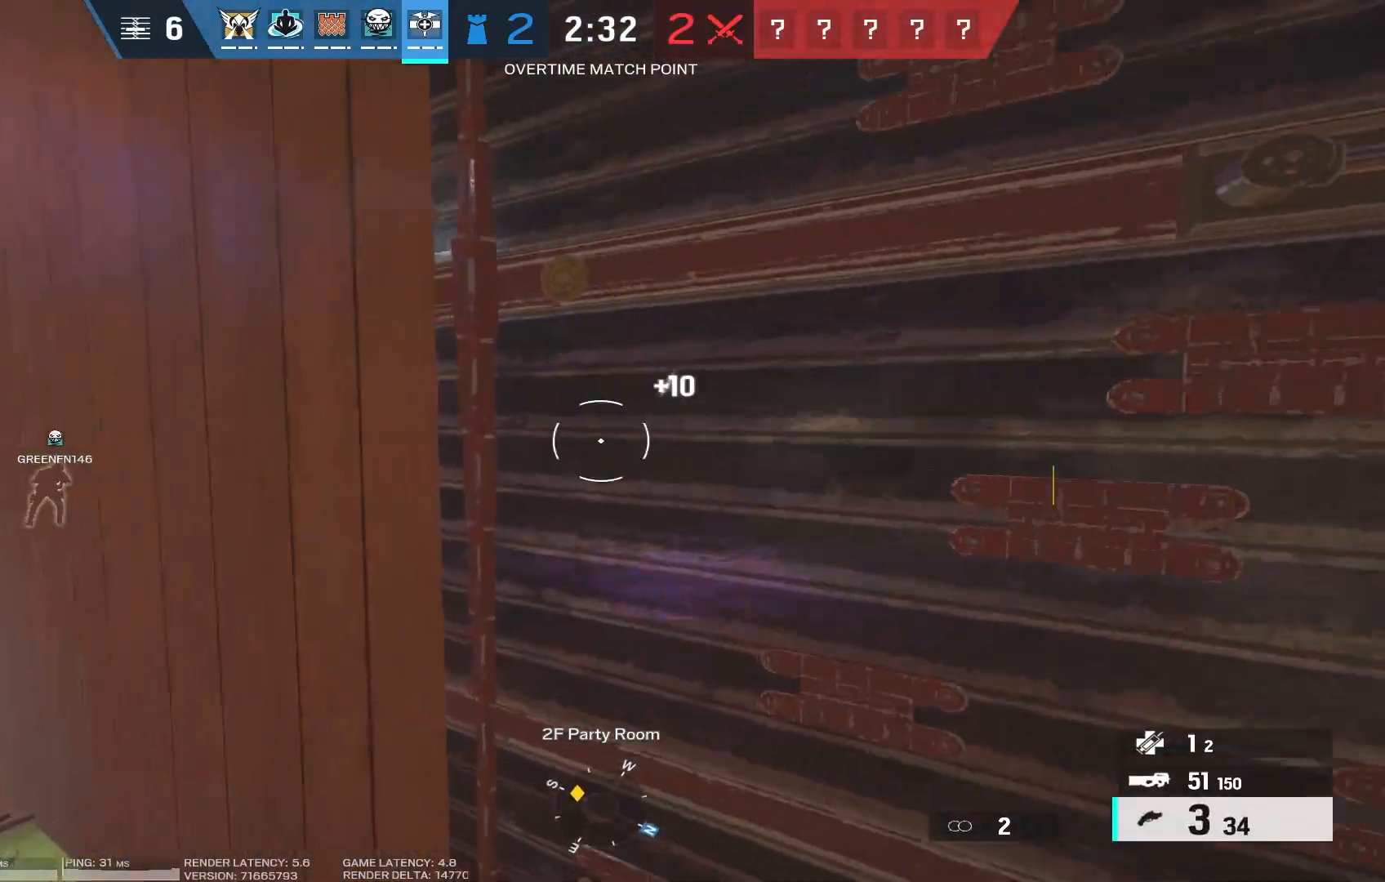
{"keys": ["f"], "mouse": [], "events": [[100, "f", "down"], [233, "a", "up"], [233, "w", "up"]]}
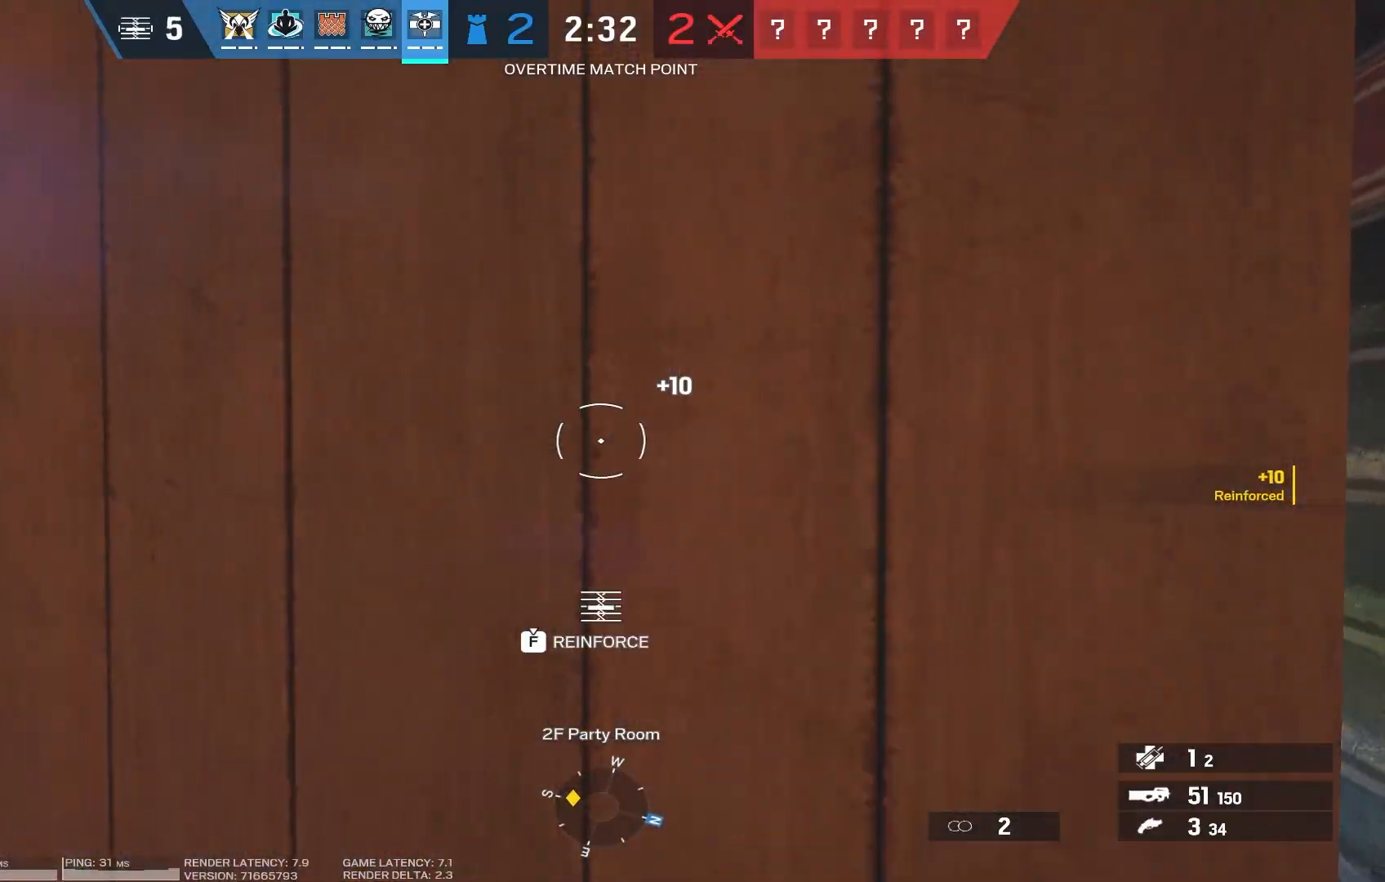
{"keys": ["f", "tab"], "mouse": [], "events": [[33, "tab", "down"]]}
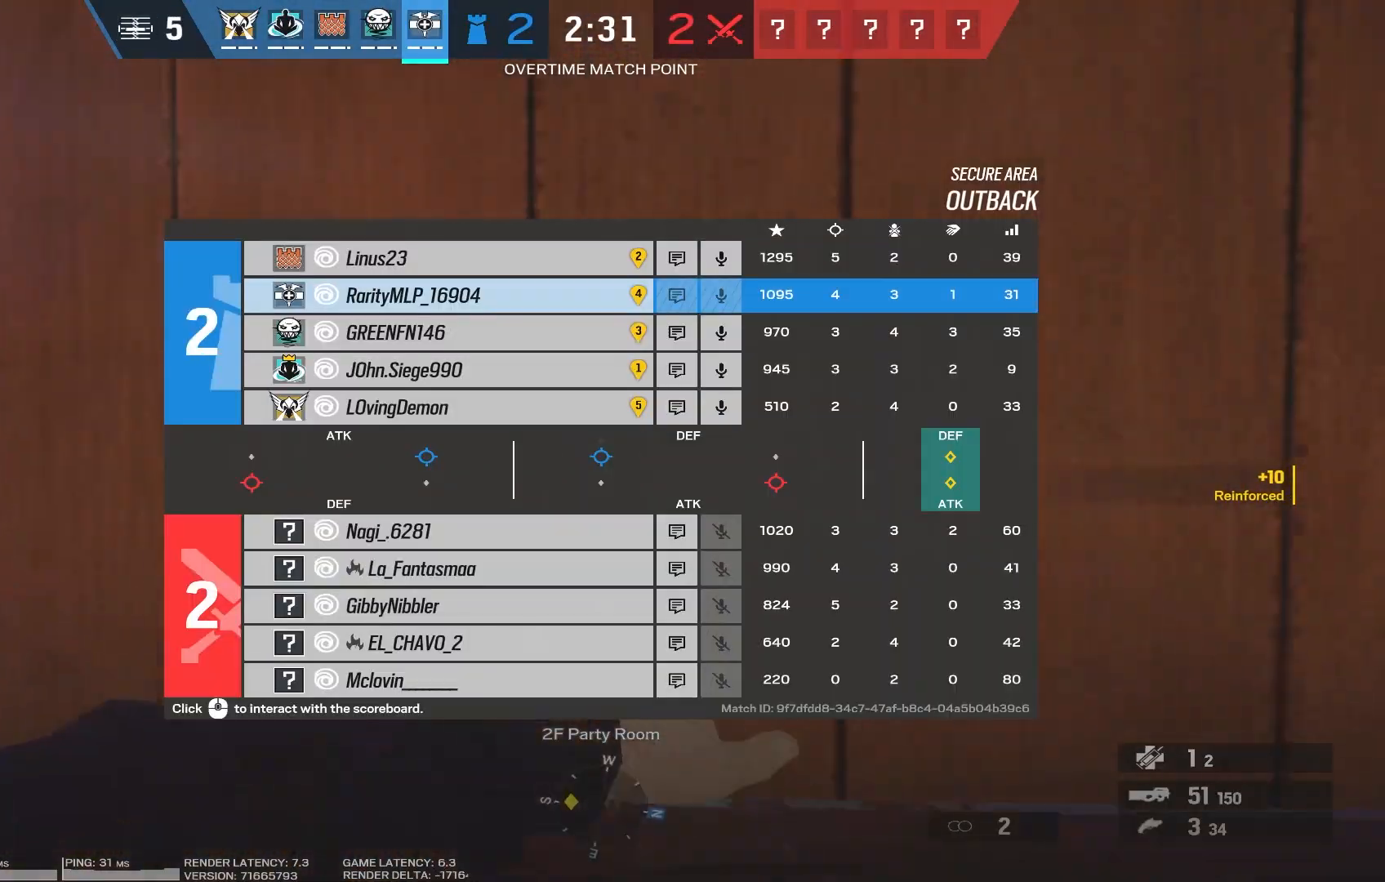
{"keys": ["a", "shift"], "mouse": [], "events": [[33, "tab", "up"], [100, "f", "up"], [200, "s", "down"], [216, "a", "down"], [216, "s", "up"], [216, "shift", "down"], [216, "w", "down"], [500, "w", "up"]]}
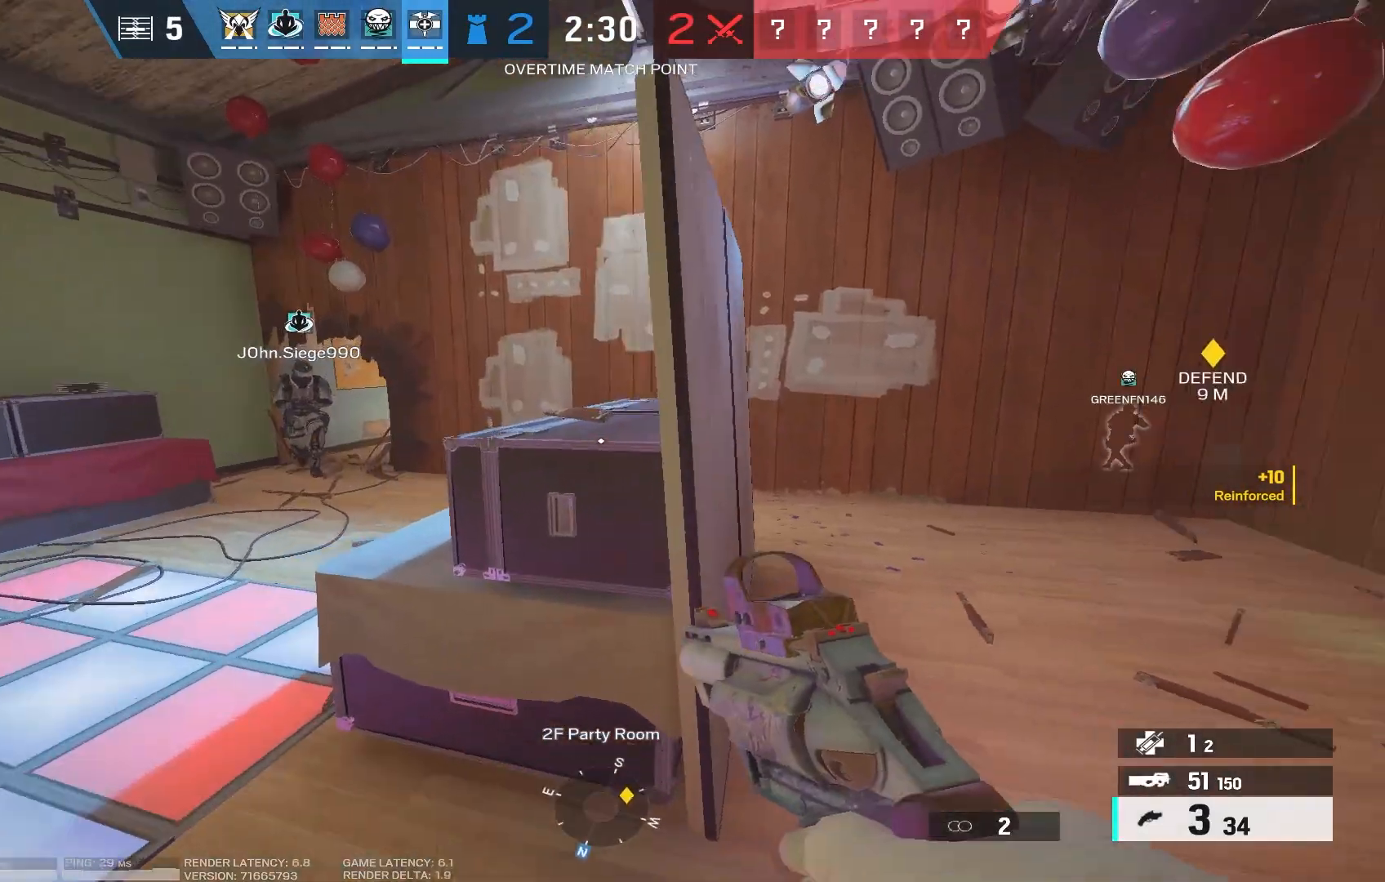
{"keys": ["a"], "mouse": []}